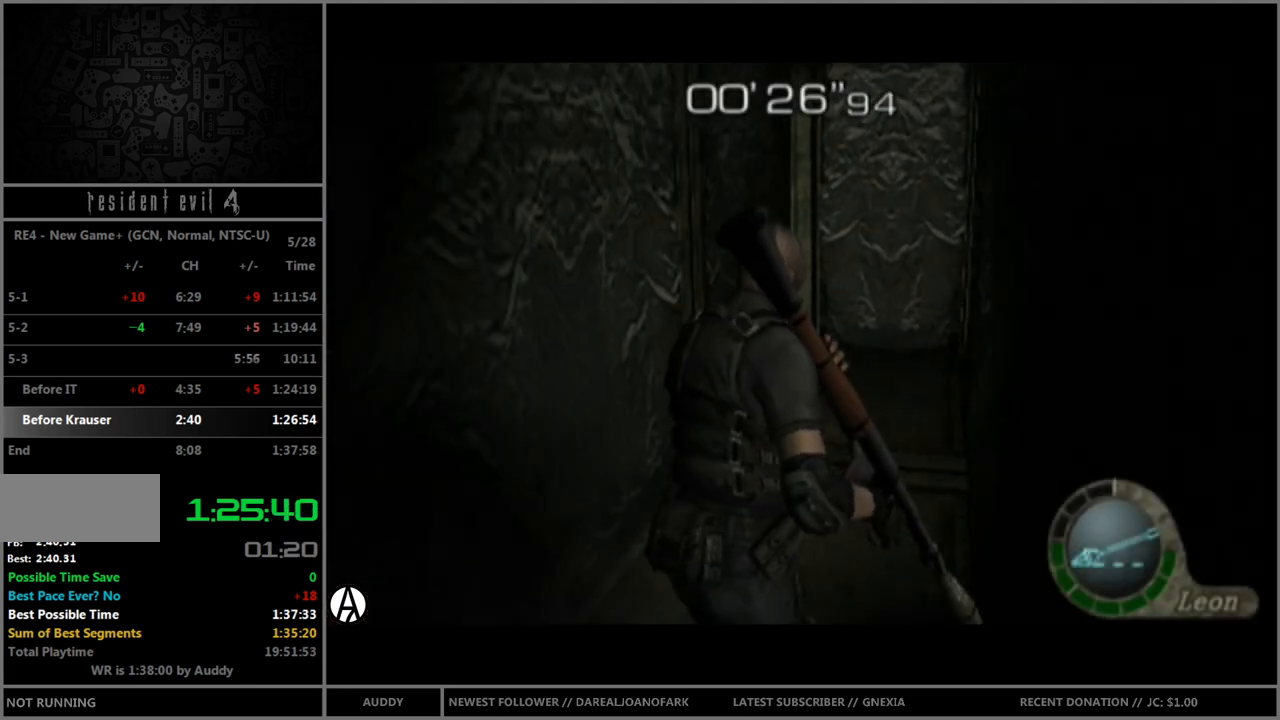
Gameplay with a controller (Nintendo layout); each line is a JSON object with the inputs held at the frame after it. "events" lists button and stick changes between this image and that frame as [ms after this image, input, new state], when the widget could be followed in between. Not read: L3 R3 START.
{"buttons": ["B"], "left_stick": "up", "right_stick": "center", "events": [[267, "left_stick", "up-right"], [434, "left_stick", "up"]]}
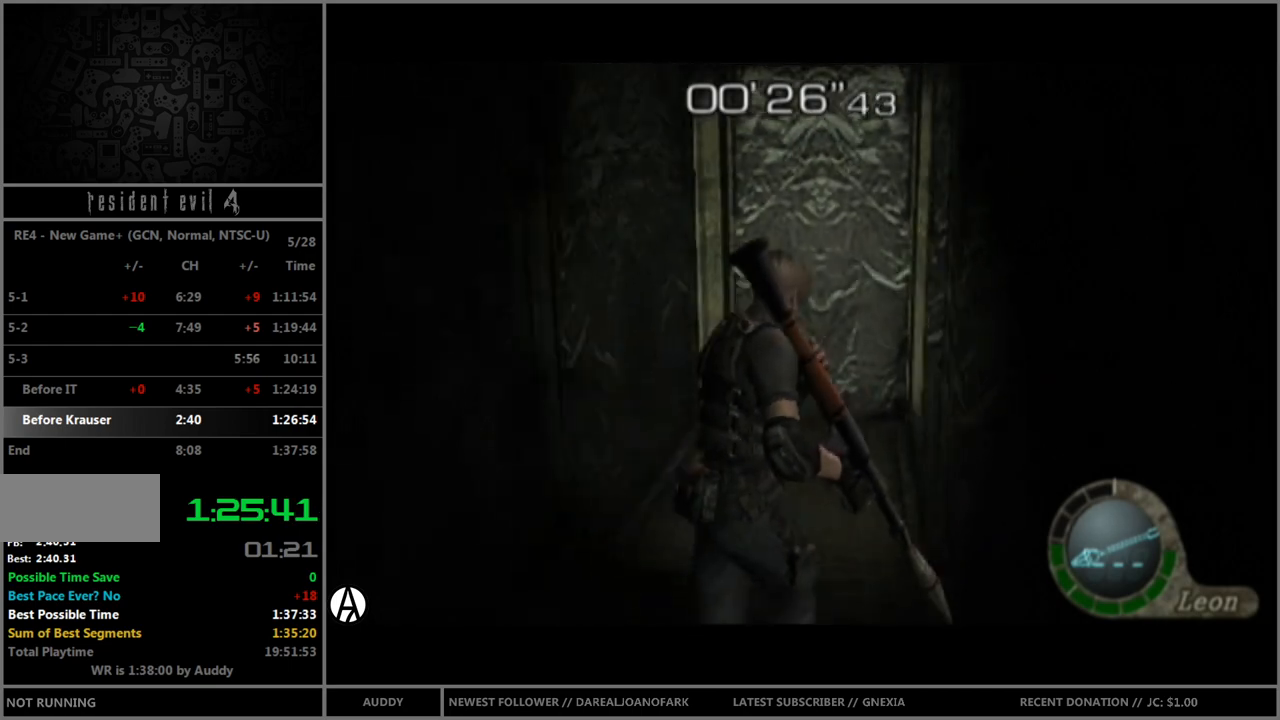
{"buttons": ["B"], "left_stick": "up-right", "right_stick": "center", "events": [[66, "left_stick", "up-right"]]}
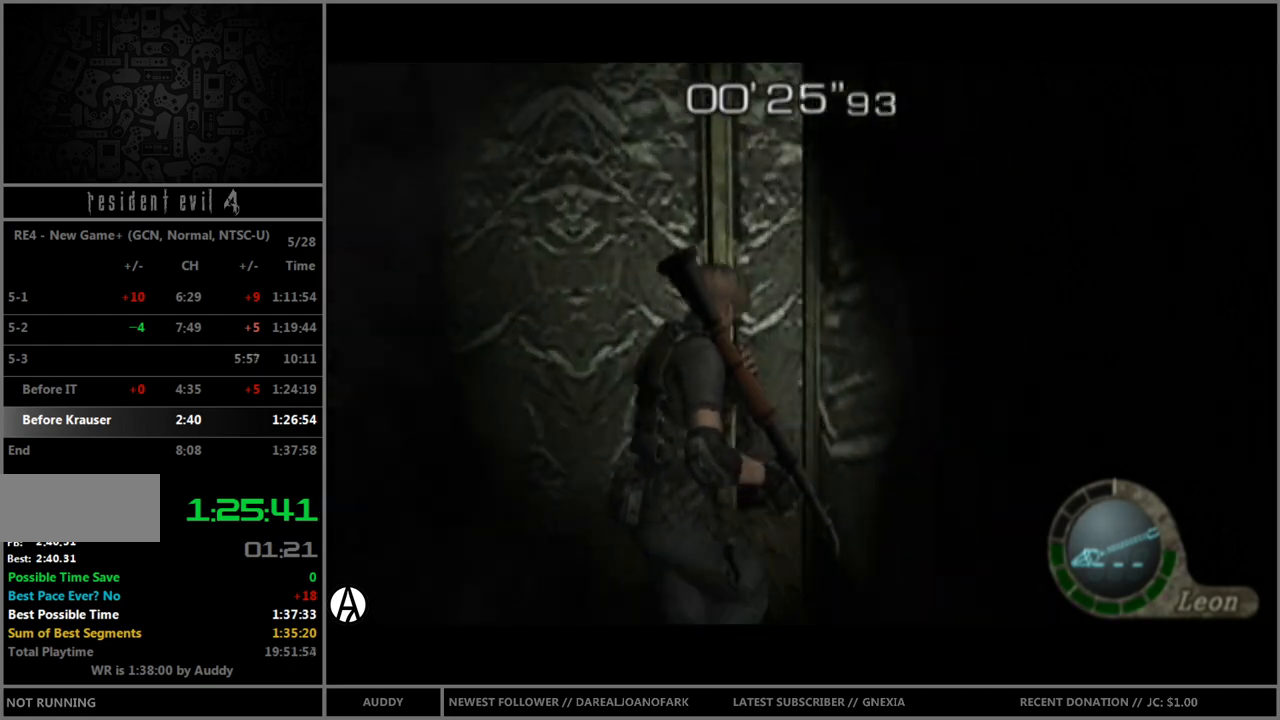
{"buttons": ["B"], "left_stick": "up", "right_stick": "center", "events": [[467, "left_stick", "up"]]}
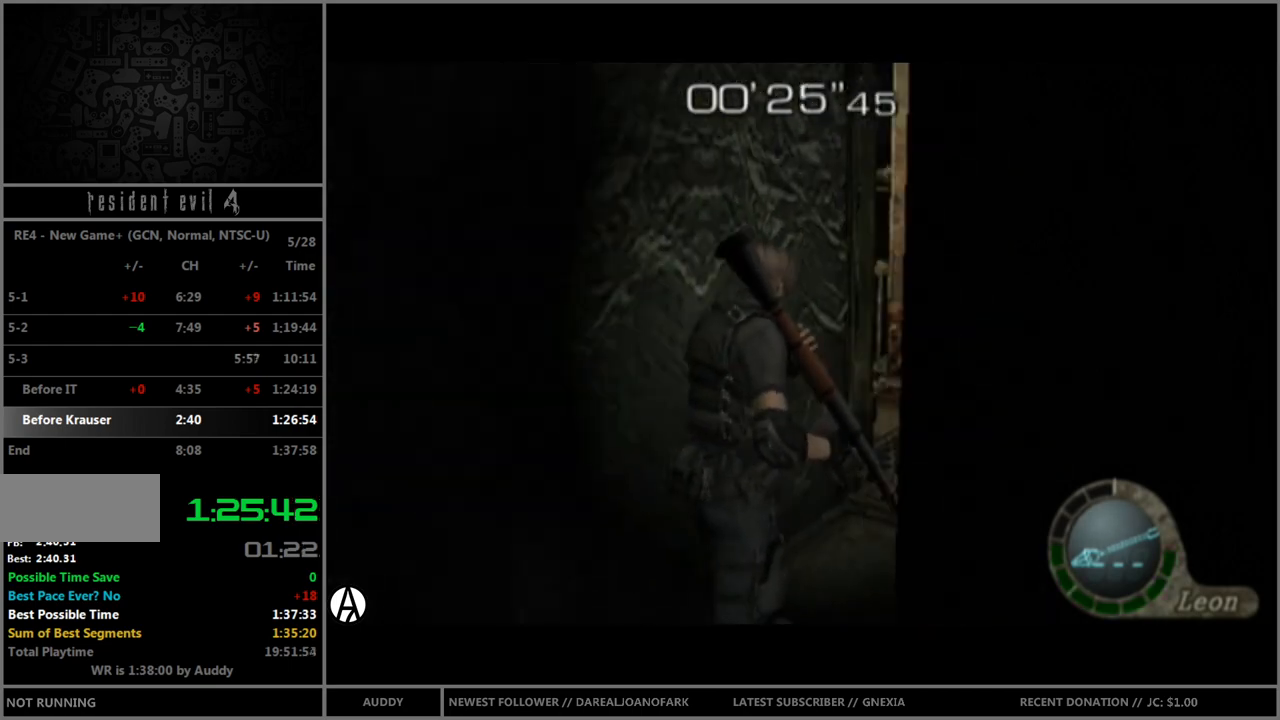
{"buttons": ["B"], "left_stick": "up-left", "right_stick": "center", "events": [[233, "left_stick", "up-left"]]}
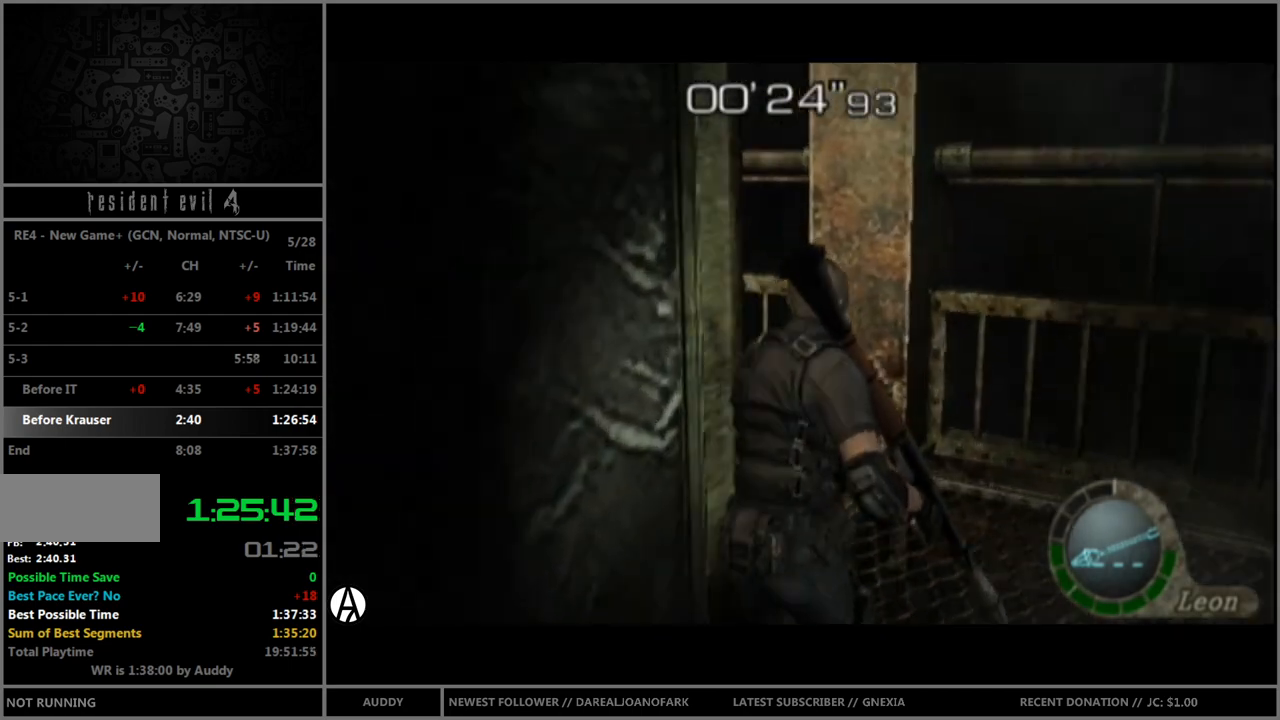
{"buttons": ["B"], "left_stick": "up-left", "right_stick": "center", "events": []}
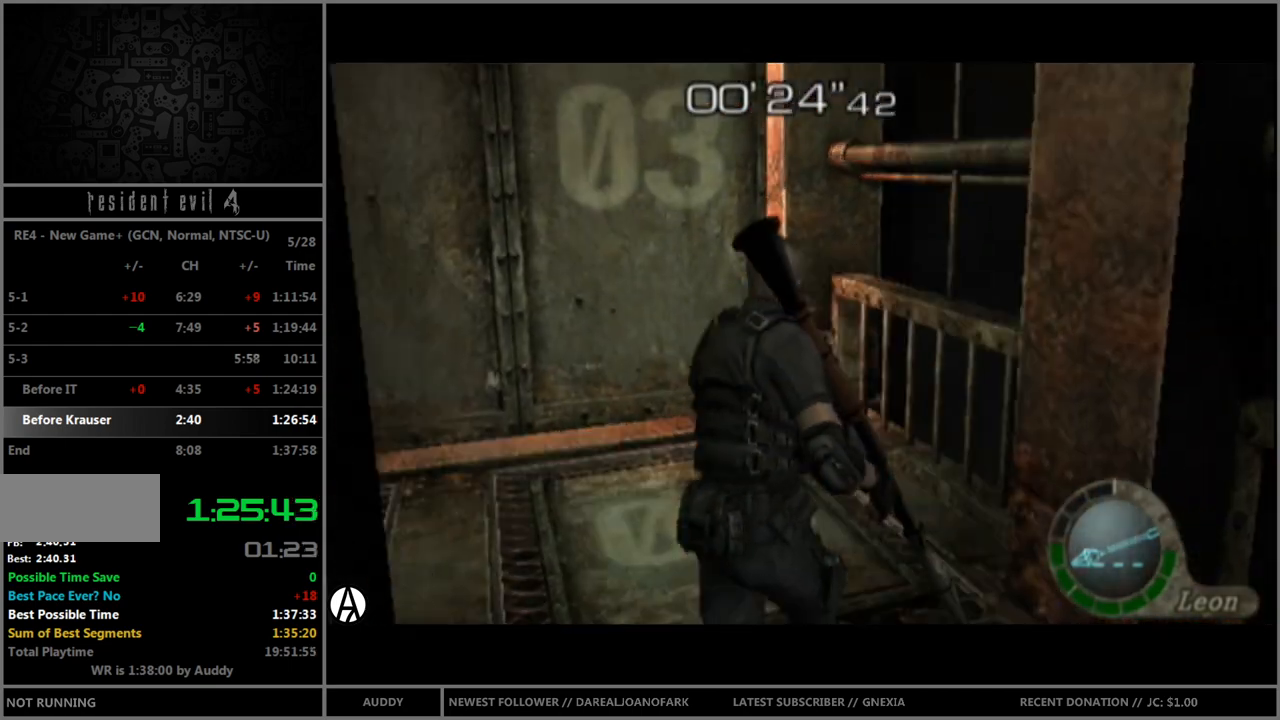
{"buttons": ["B"], "left_stick": "up-left", "right_stick": "center", "events": []}
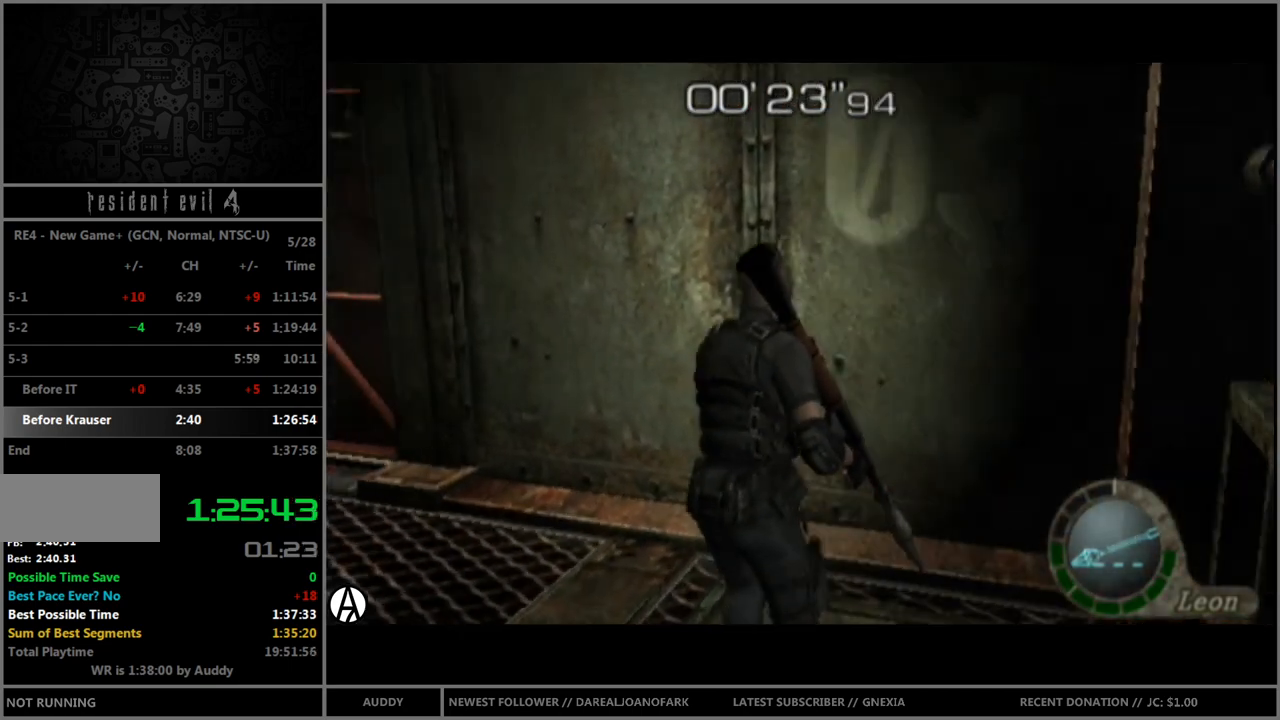
{"buttons": ["B"], "left_stick": "up-left", "right_stick": "center", "events": [[67, "A", "down"], [167, "A", "up"], [234, "A", "down"], [300, "A", "up"], [401, "A", "down"], [434, "A", "up"]]}
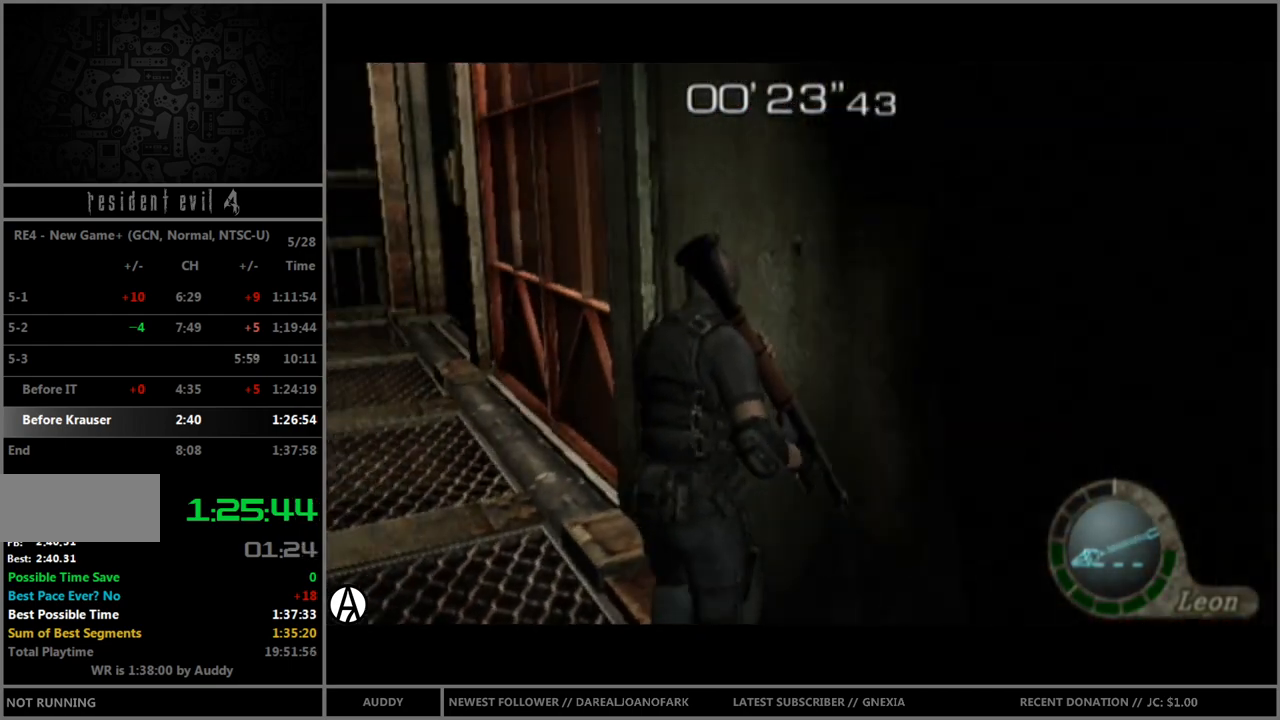
{"buttons": ["B"], "left_stick": "up-right", "right_stick": "center", "events": [[33, "A", "down"], [66, "A", "up"], [133, "A", "down"], [200, "A", "up"], [200, "left_stick", "up-right"], [267, "A", "down"], [367, "A", "up"], [433, "A", "down"], [467, "A", "up"]]}
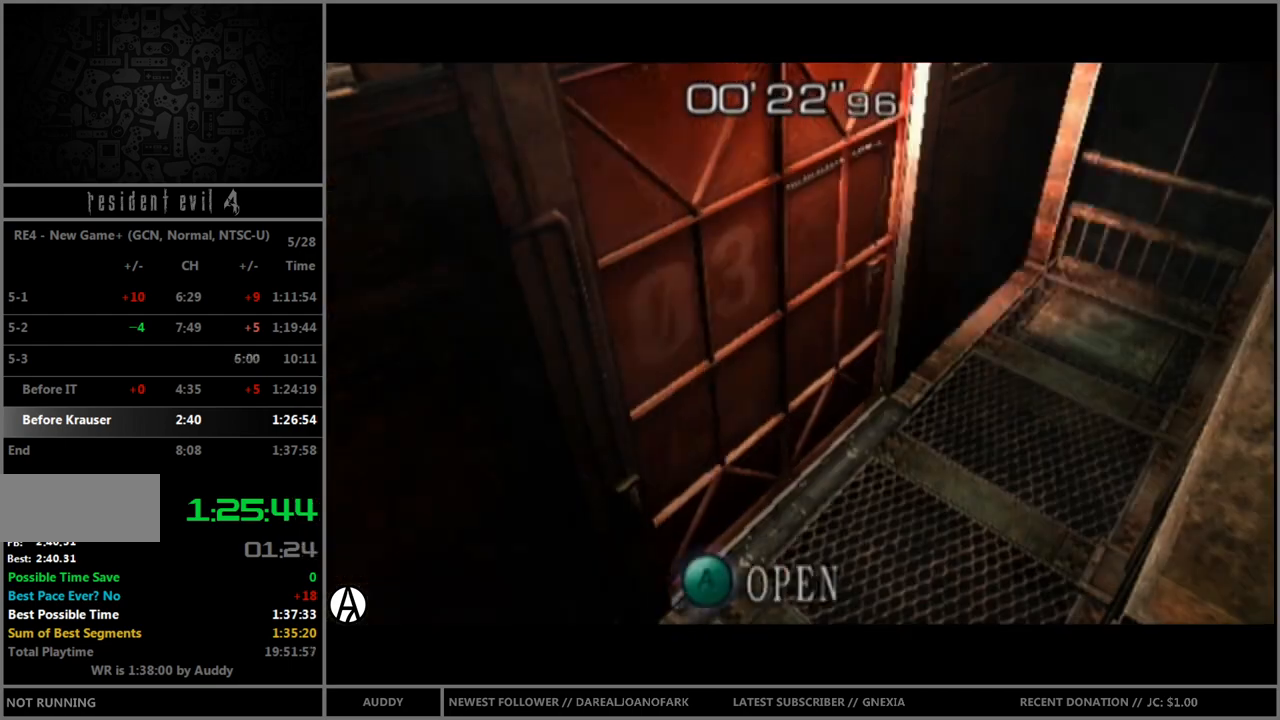
{"buttons": ["B"], "left_stick": "up-right", "right_stick": "center", "events": []}
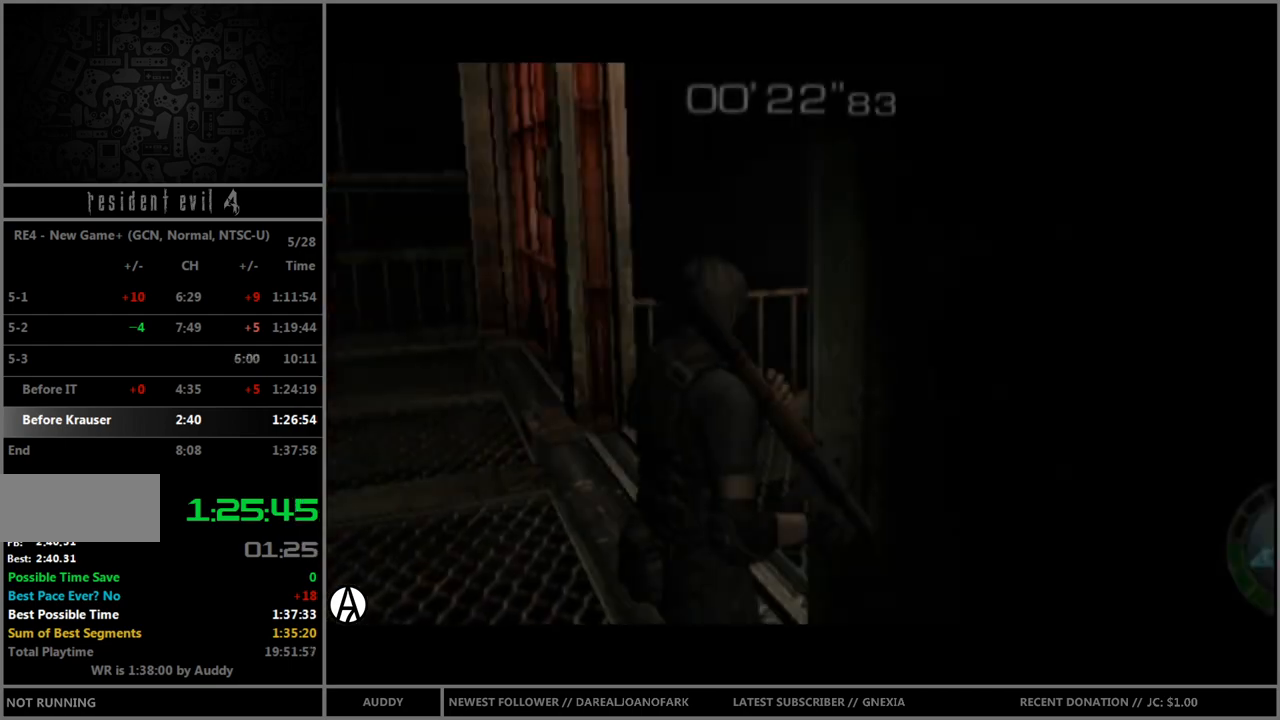
{"buttons": ["A", "B"], "left_stick": "up", "right_stick": "center", "events": [[133, "A", "down"], [200, "A", "up"], [333, "A", "down"], [400, "A", "up"], [467, "A", "down"], [467, "left_stick", "up"]]}
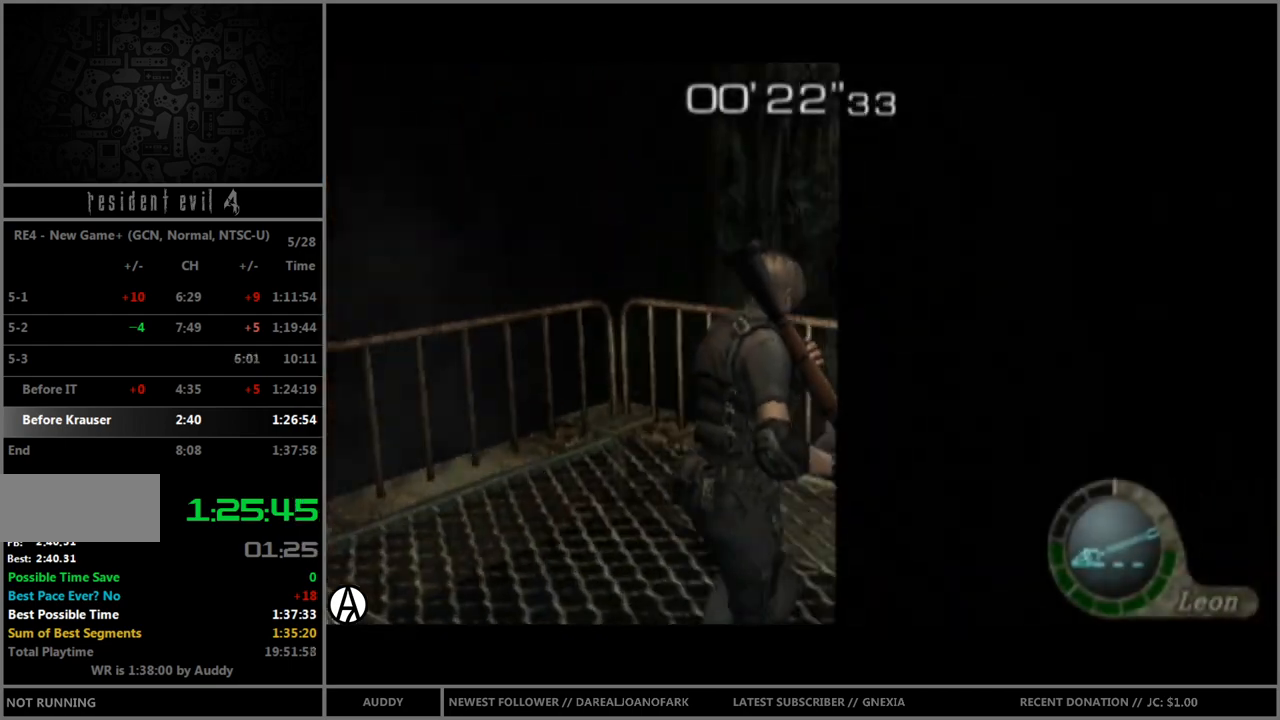
{"buttons": ["B"], "left_stick": "up", "right_stick": "center", "events": [[34, "A", "up"], [67, "A", "down"], [134, "A", "up"], [200, "A", "down"], [234, "A", "up"]]}
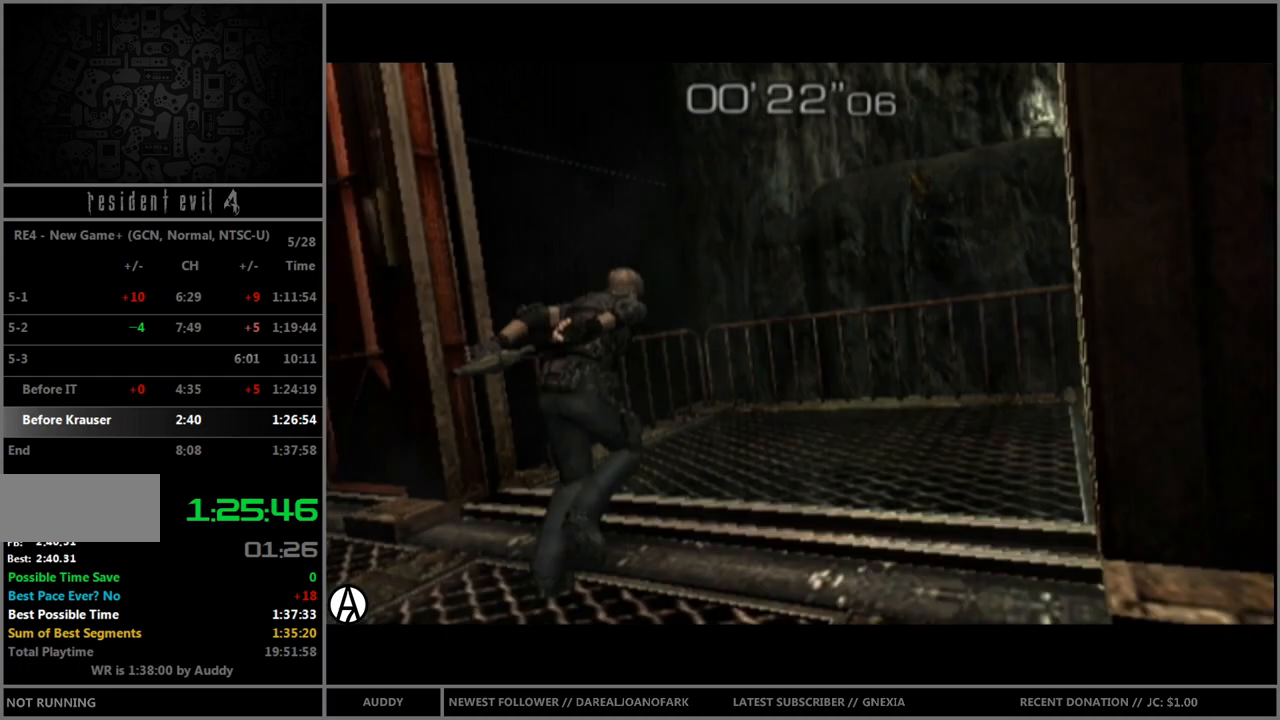
{"buttons": ["B"], "left_stick": "up", "right_stick": "center", "events": []}
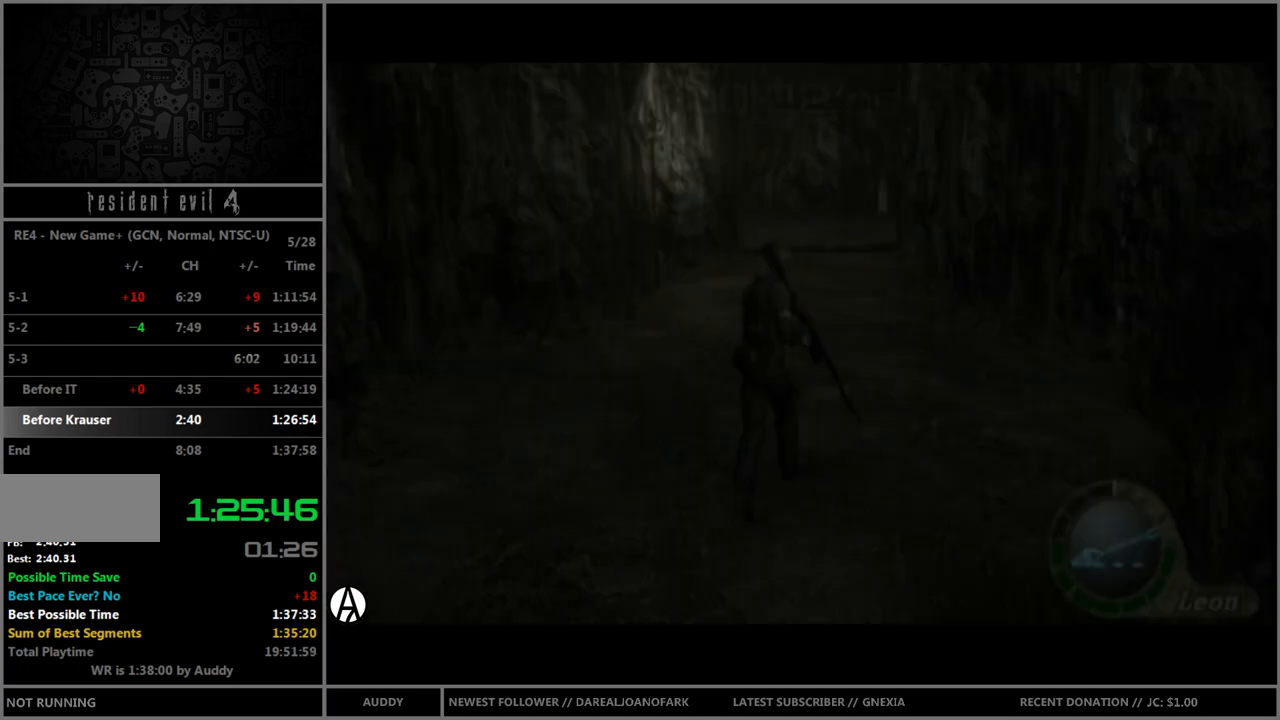
{"buttons": ["B"], "left_stick": "up", "right_stick": "center", "events": []}
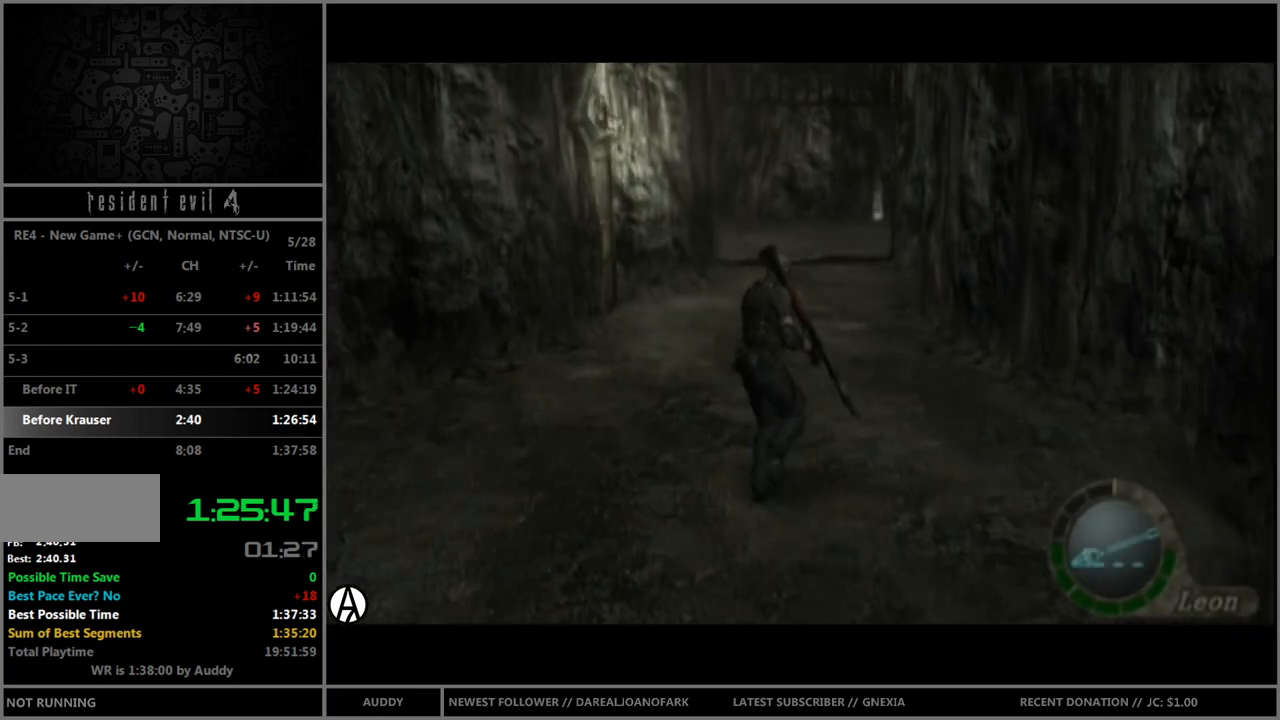
{"buttons": ["B"], "left_stick": "up", "right_stick": "center", "events": []}
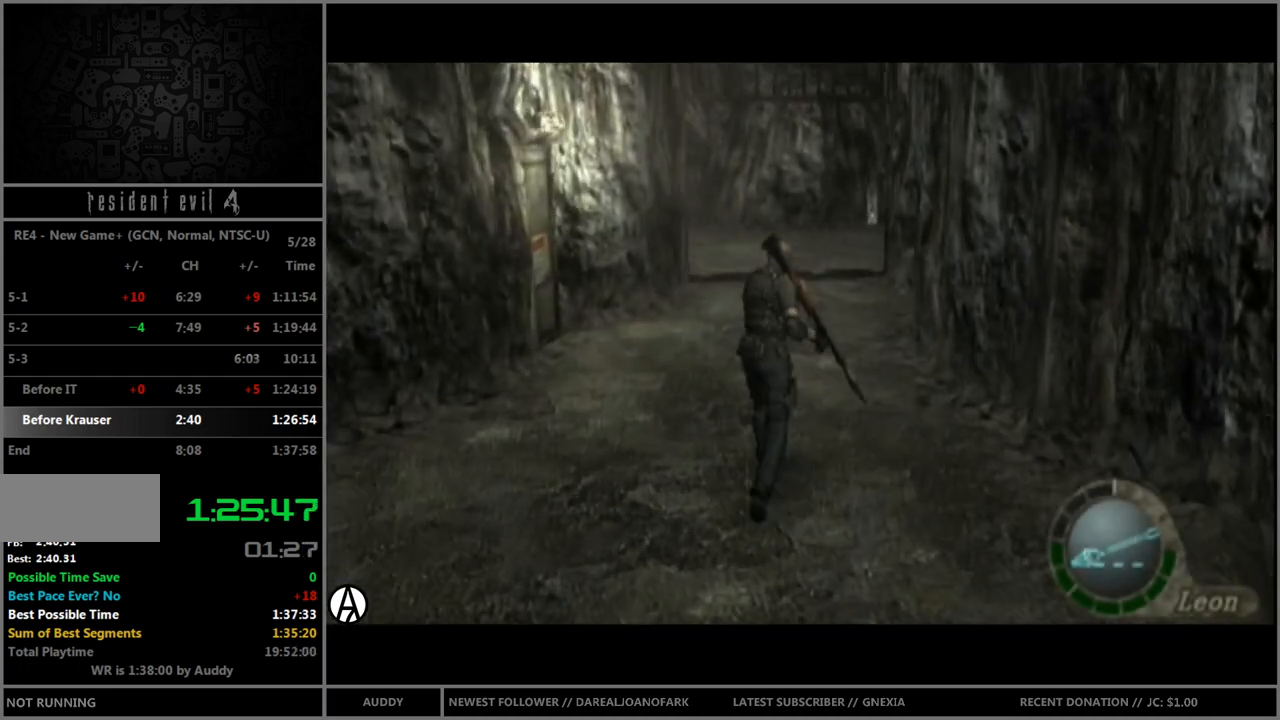
{"buttons": ["B"], "left_stick": "up", "right_stick": "center", "events": []}
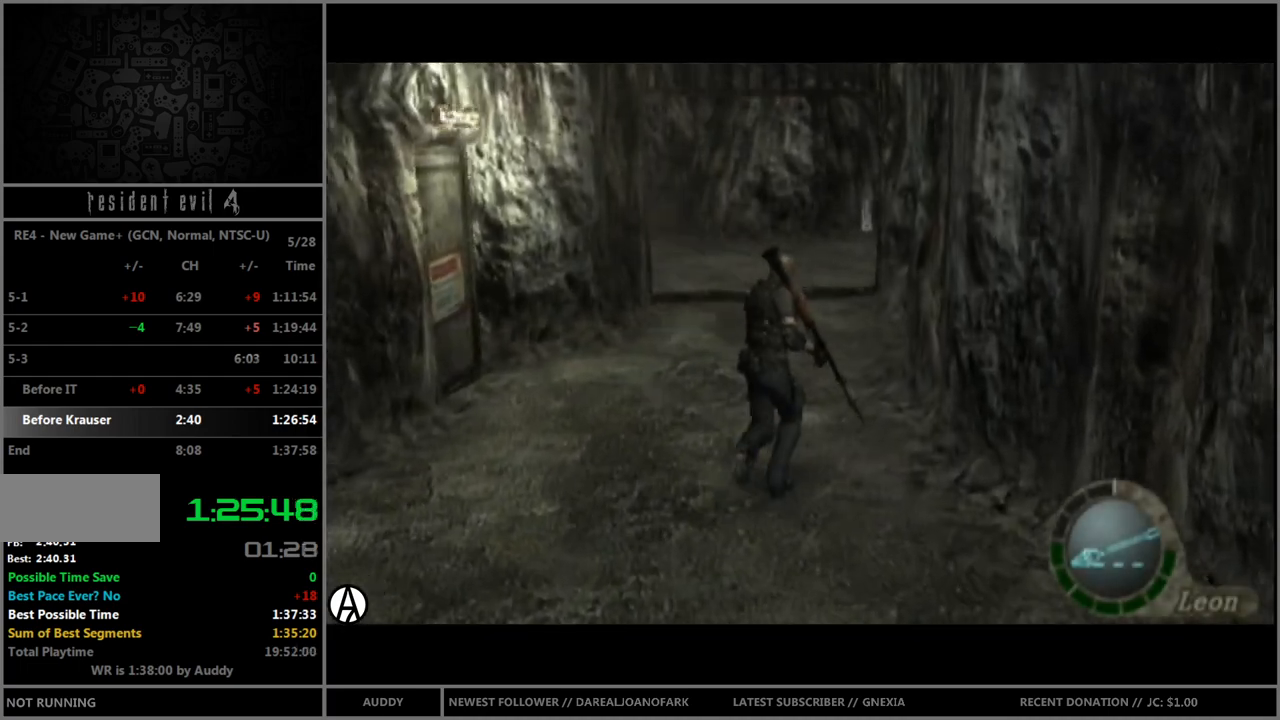
{"buttons": ["B"], "left_stick": "up", "right_stick": "center", "events": []}
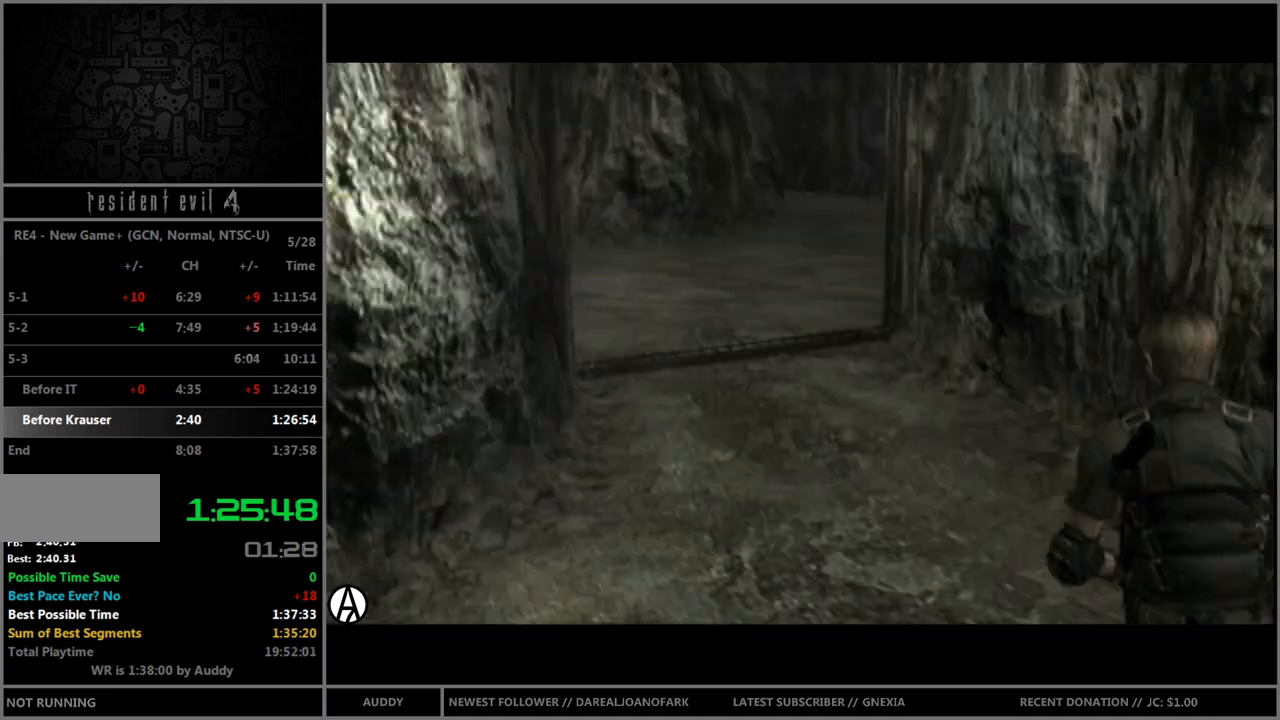
{"buttons": ["R1"], "left_stick": "right", "right_stick": "center", "events": [[67, "B", "up"], [100, "left_stick", "center"], [234, "R1", "down"], [334, "left_stick", "right"]]}
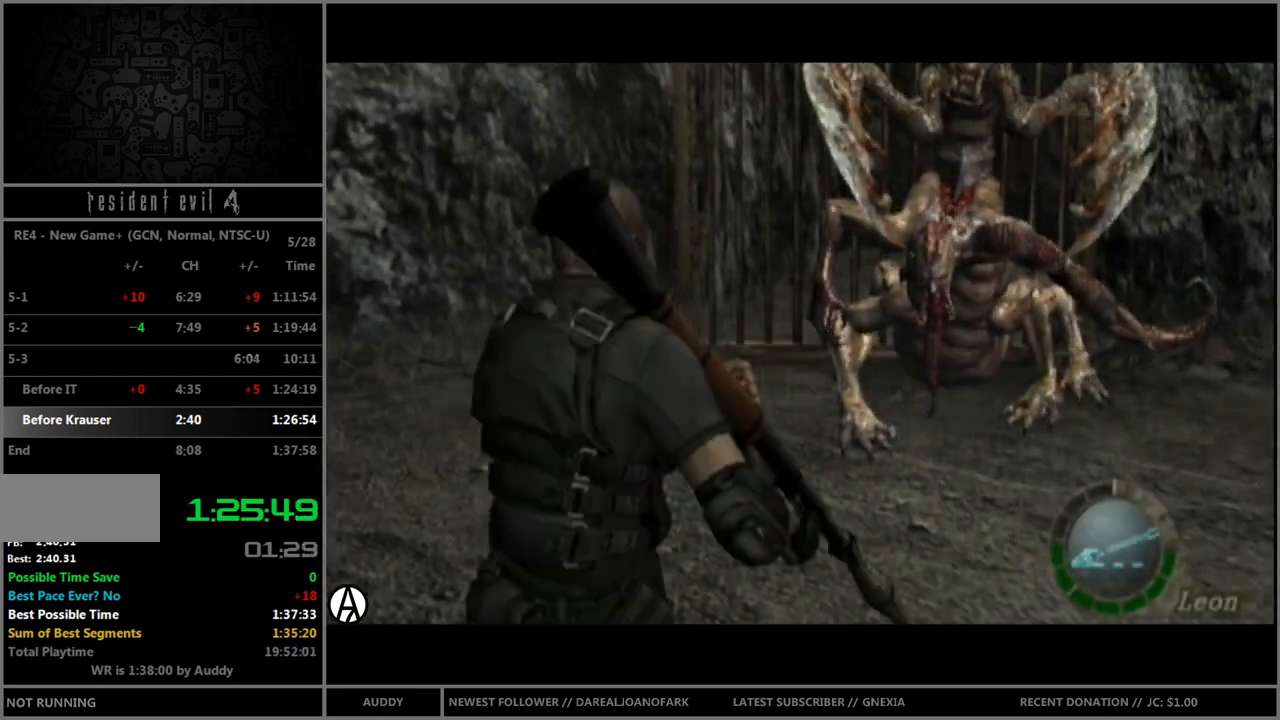
{"buttons": ["R1"], "left_stick": "right", "right_stick": "center", "events": []}
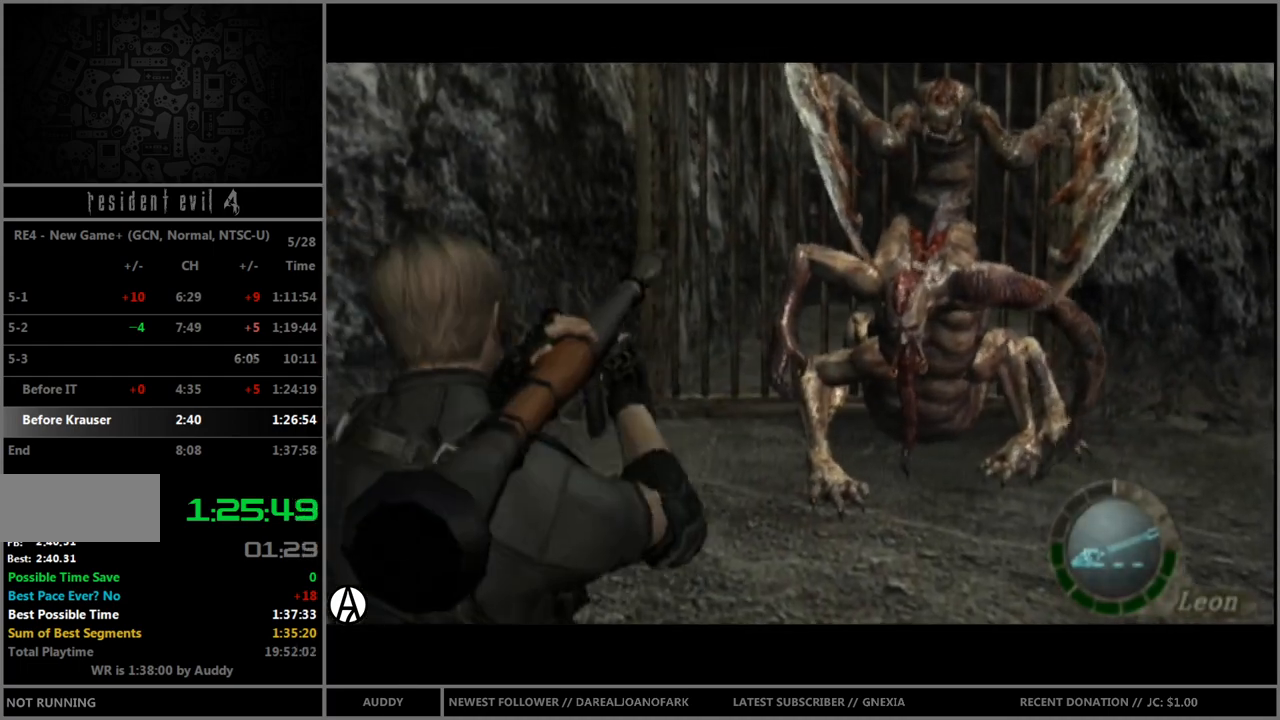
{"buttons": ["A", "R1"], "left_stick": "right", "right_stick": "center", "events": [[467, "A", "down"]]}
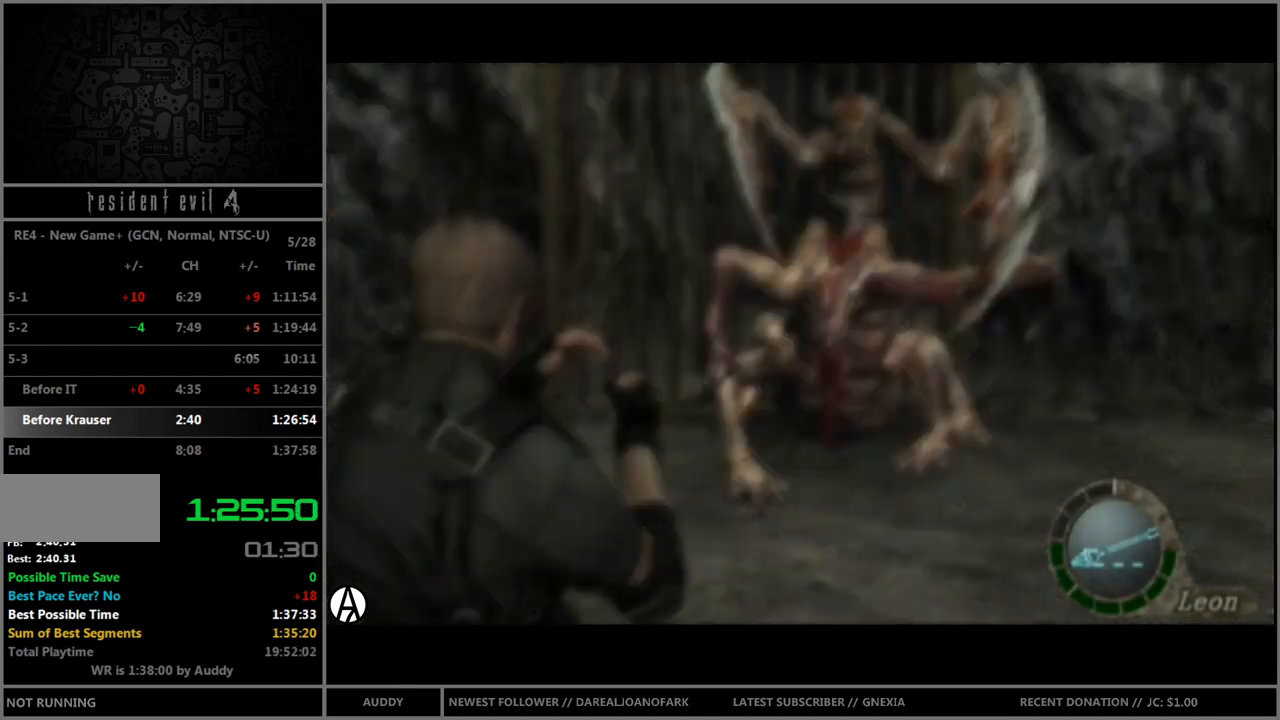
{"buttons": [], "left_stick": "center", "right_stick": "center", "events": [[133, "A", "up"], [167, "left_stick", "center"], [233, "R1", "up"]]}
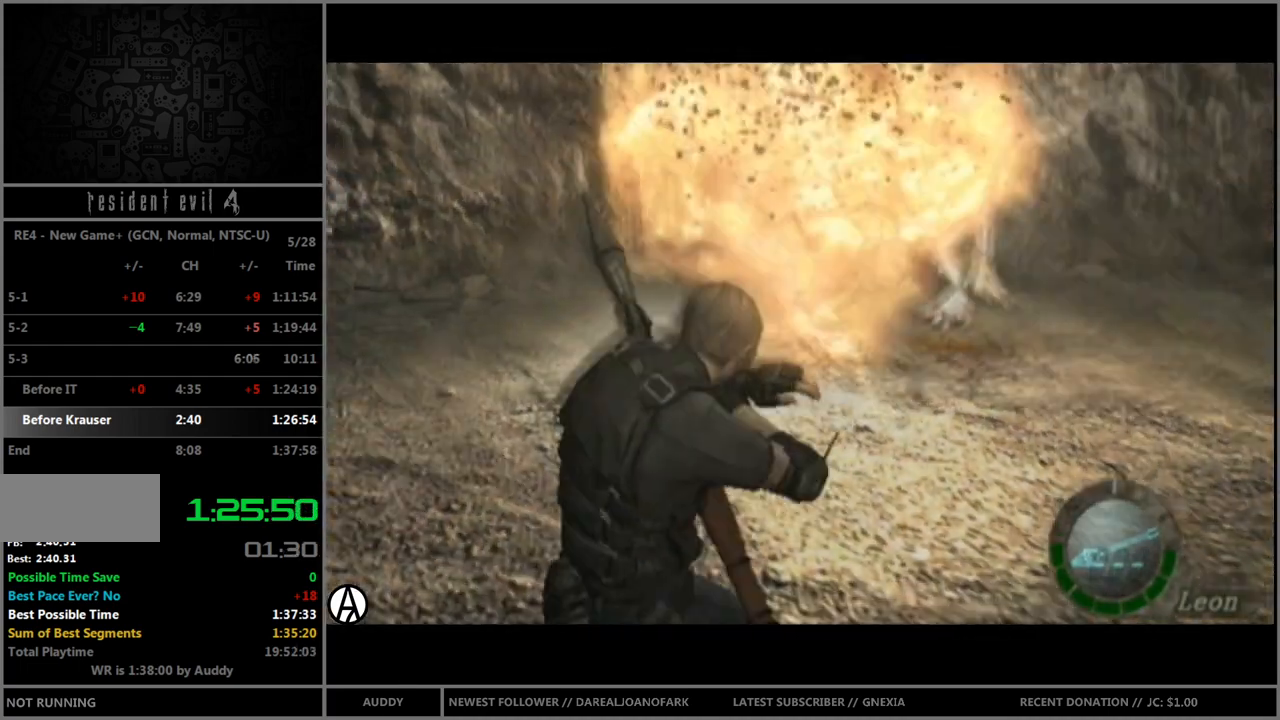
{"buttons": [], "left_stick": "center", "right_stick": "center", "events": []}
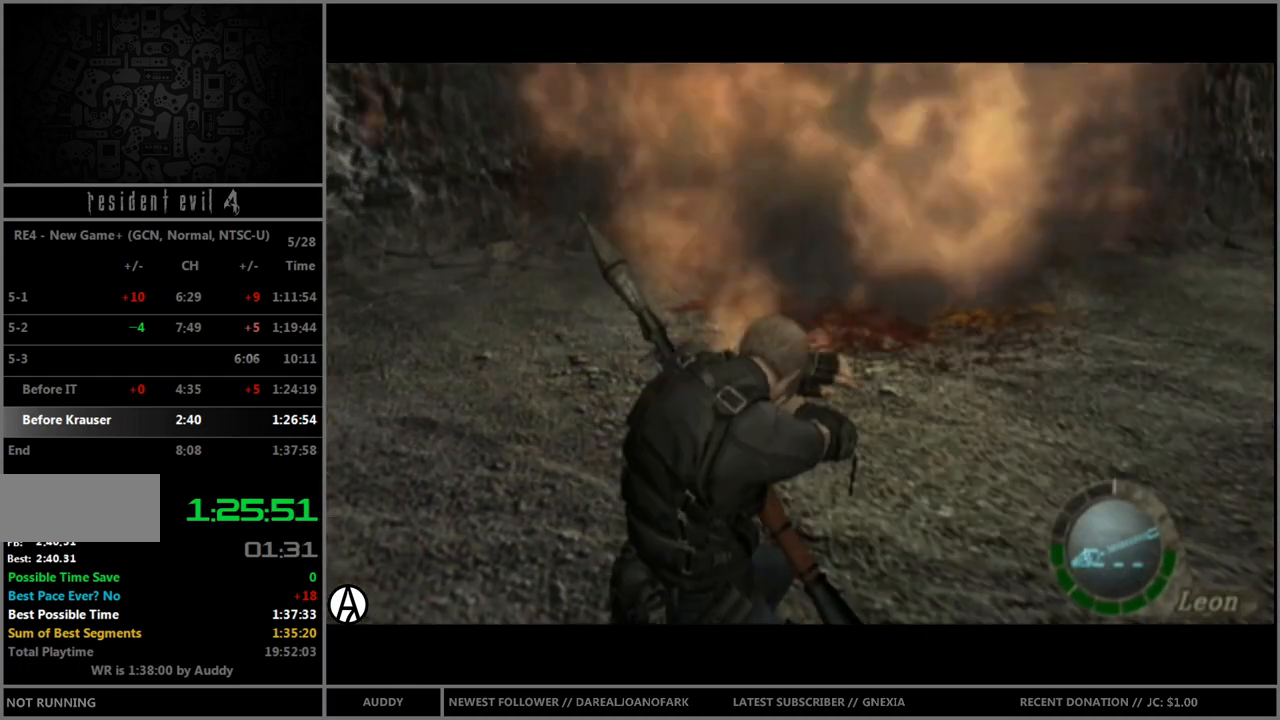
{"buttons": ["B"], "left_stick": "up", "right_stick": "center", "events": [[133, "left_stick", "up"], [267, "B", "down"]]}
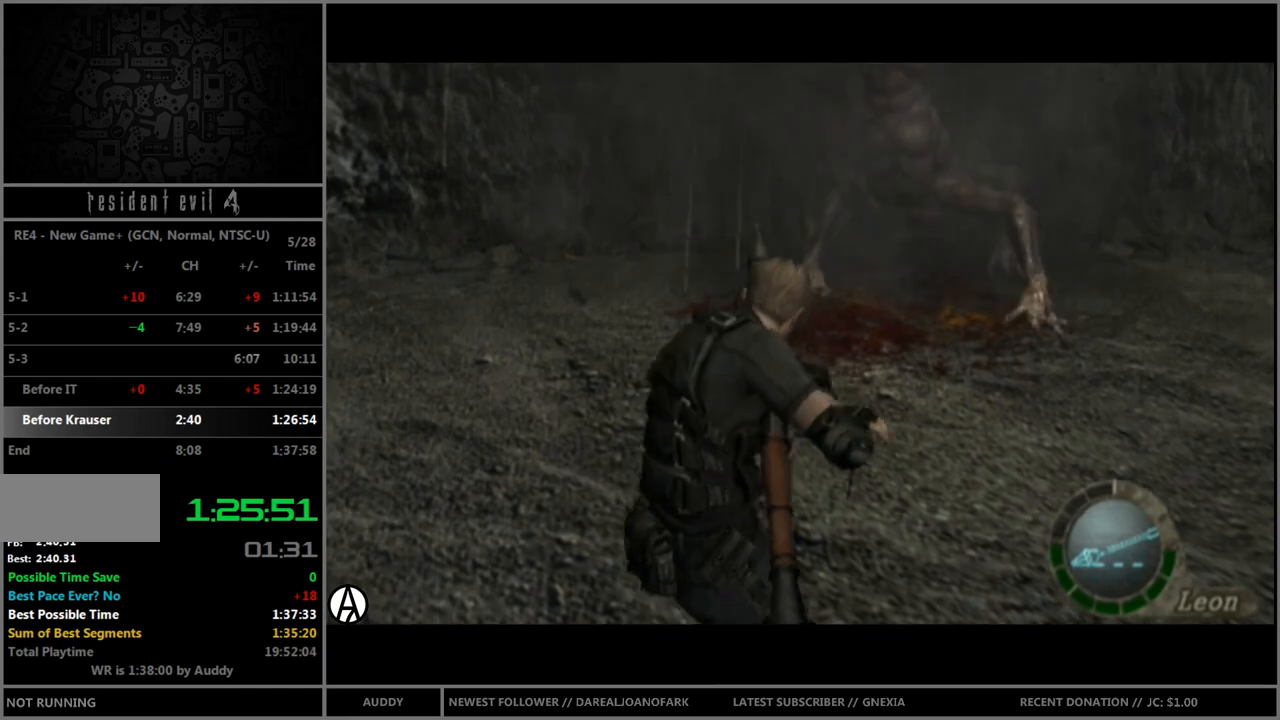
{"buttons": ["B"], "left_stick": "up", "right_stick": "center", "events": []}
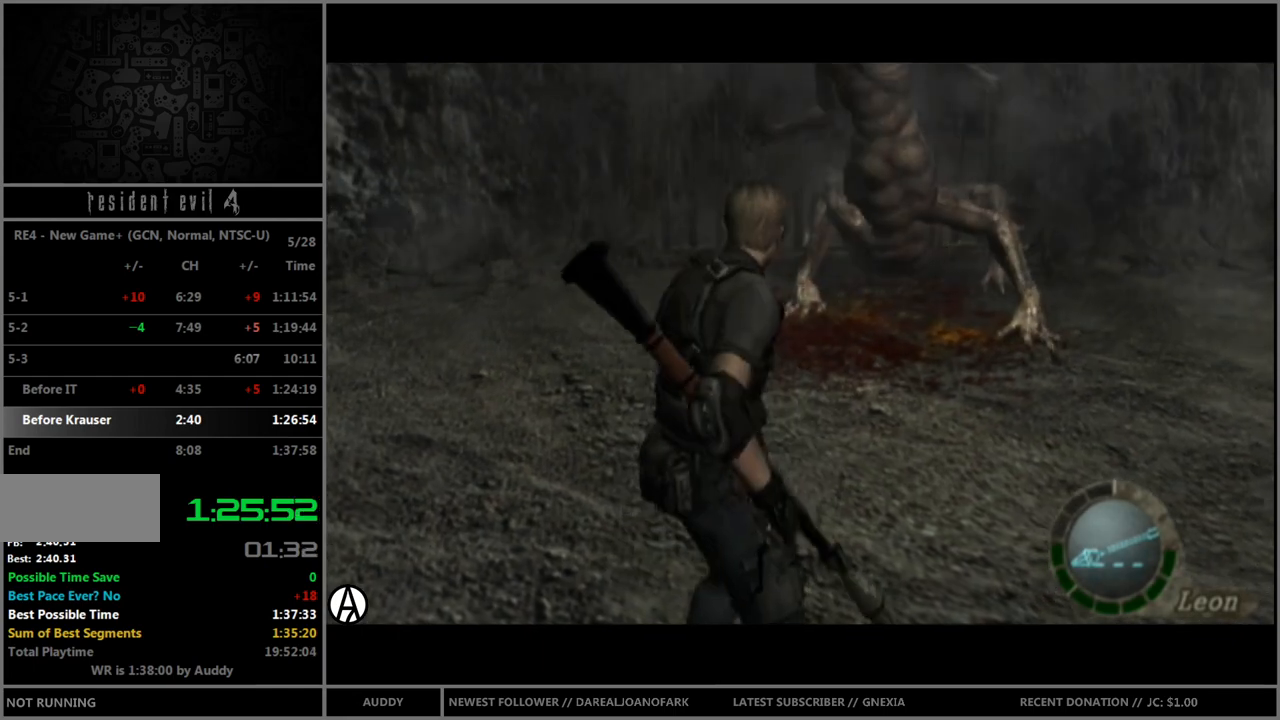
{"buttons": ["B"], "left_stick": "up", "right_stick": "center", "events": []}
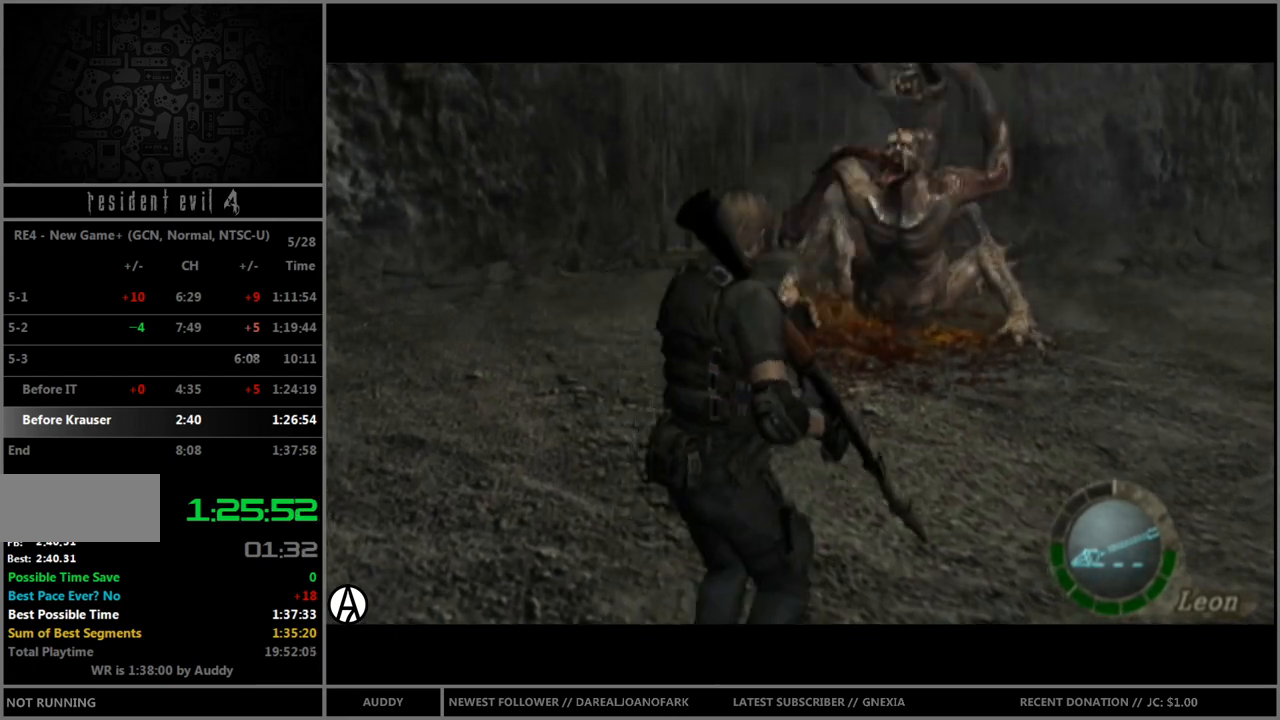
{"buttons": ["B"], "left_stick": "up", "right_stick": "center", "events": []}
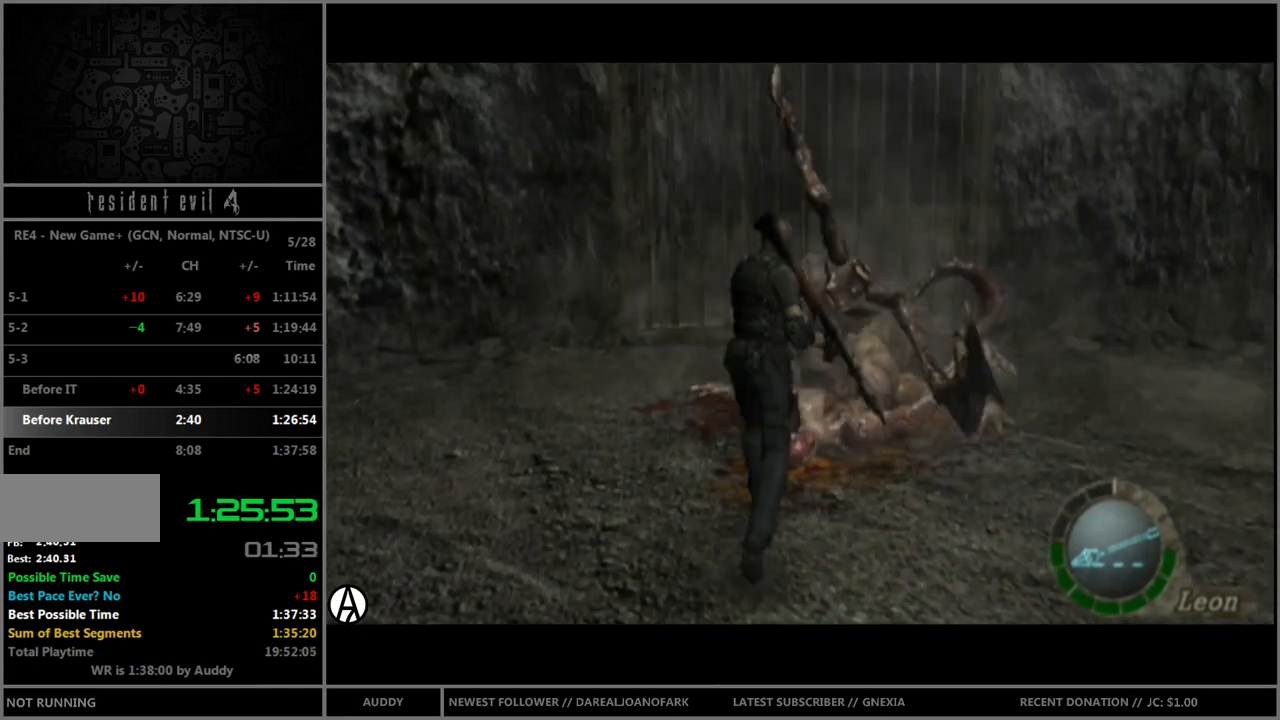
{"buttons": ["L1", "DPAD_DOWN", "DPAD_LEFT"], "left_stick": "down", "right_stick": "center", "events": [[66, "L1", "down"], [100, "B", "up"], [267, "left_stick", "down"], [467, "DPAD_DOWN", "down"], [500, "DPAD_LEFT", "down"]]}
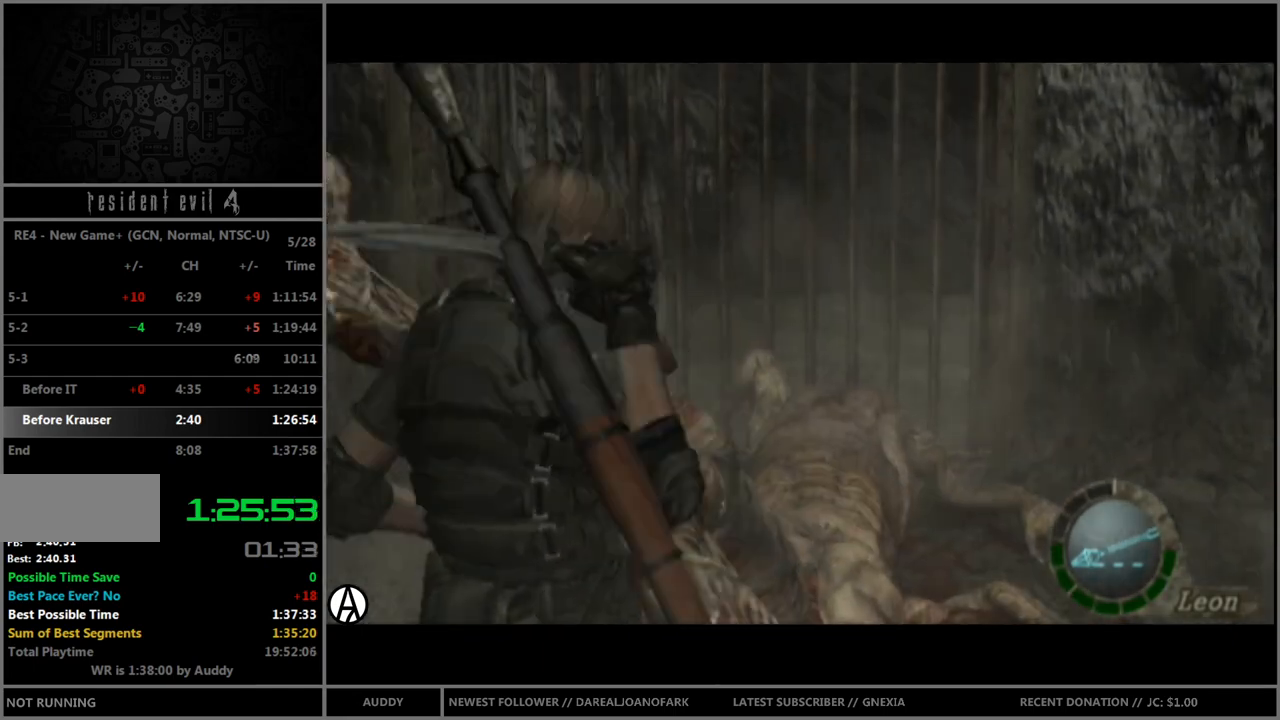
{"buttons": ["L1"], "left_stick": "down-right", "right_stick": "center", "events": [[100, "DPAD_LEFT", "up"], [167, "DPAD_DOWN", "up"], [367, "A", "down"], [367, "left_stick", "down-right"], [467, "A", "up"]]}
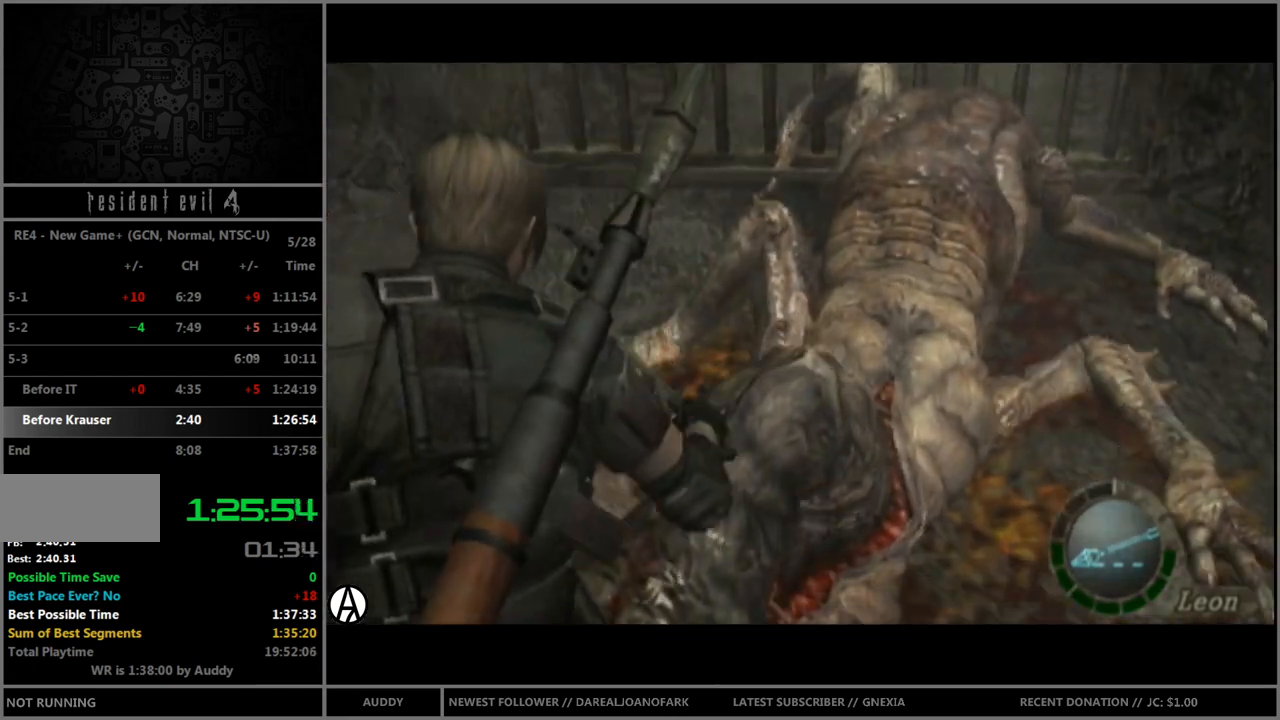
{"buttons": [], "left_stick": "center", "right_stick": "center", "events": [[300, "left_stick", "center"], [367, "L1", "up"]]}